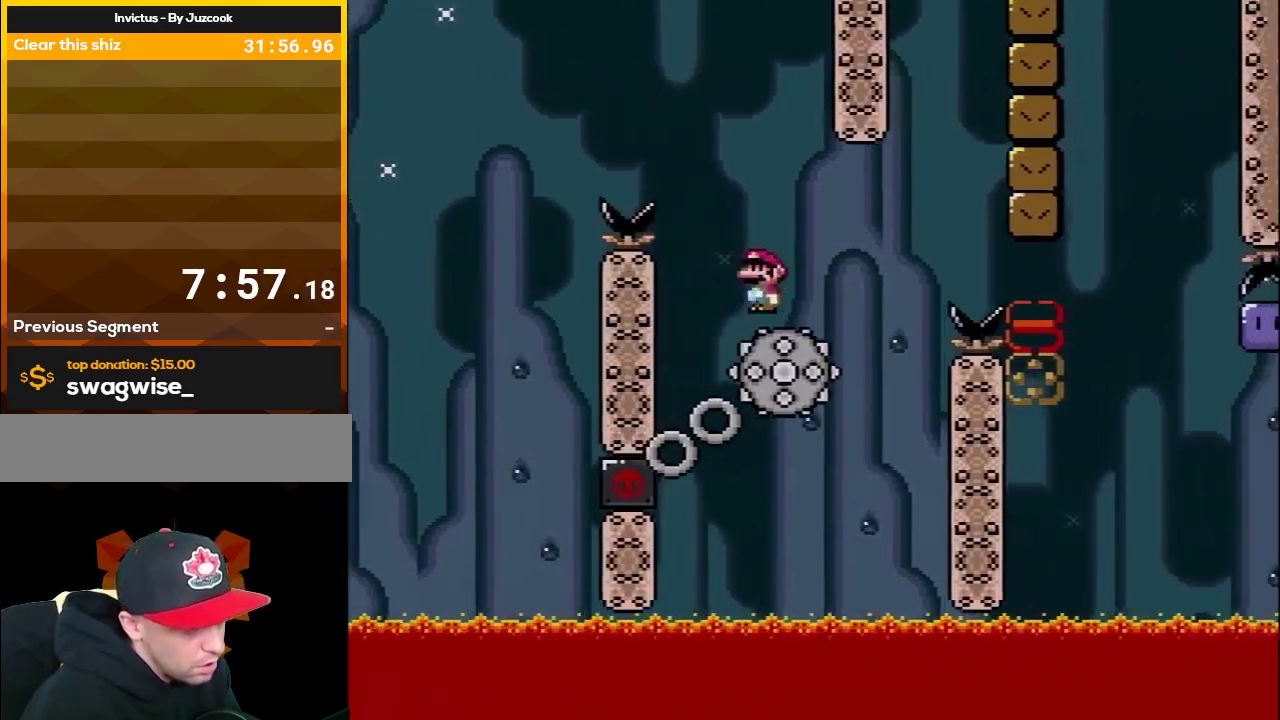
Gameplay with a controller (Nintendo layout); each line is a JSON object with the inputs held at the frame after it. "events" lists button and stick changes between this image and that frame as [ms after this image, input, new state], when the widget could be followed in between. Not read: L3 R3.
{"buttons": ["A", "X", "DPAD_RIGHT"], "events": [[67, "A", "down"]]}
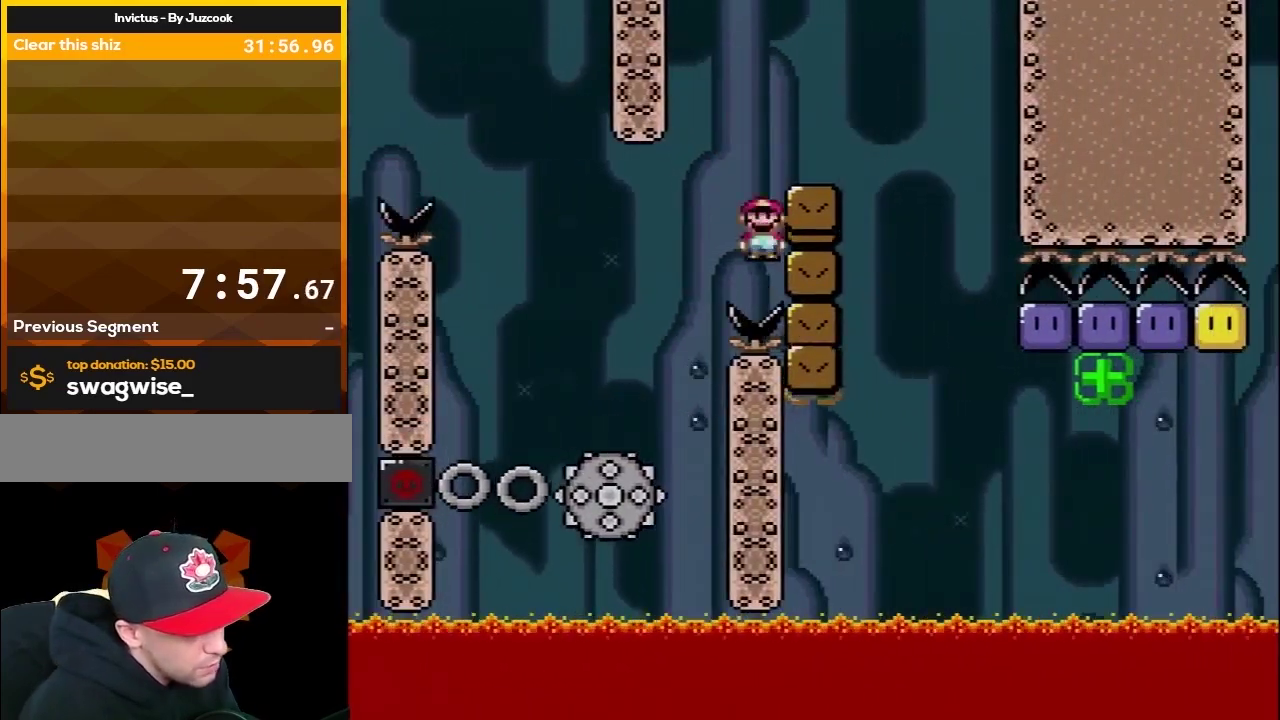
{"buttons": [], "events": [[183, "DPAD_RIGHT", "up"], [217, "A", "up"], [250, "X", "up"], [317, "A", "down"], [467, "A", "up"]]}
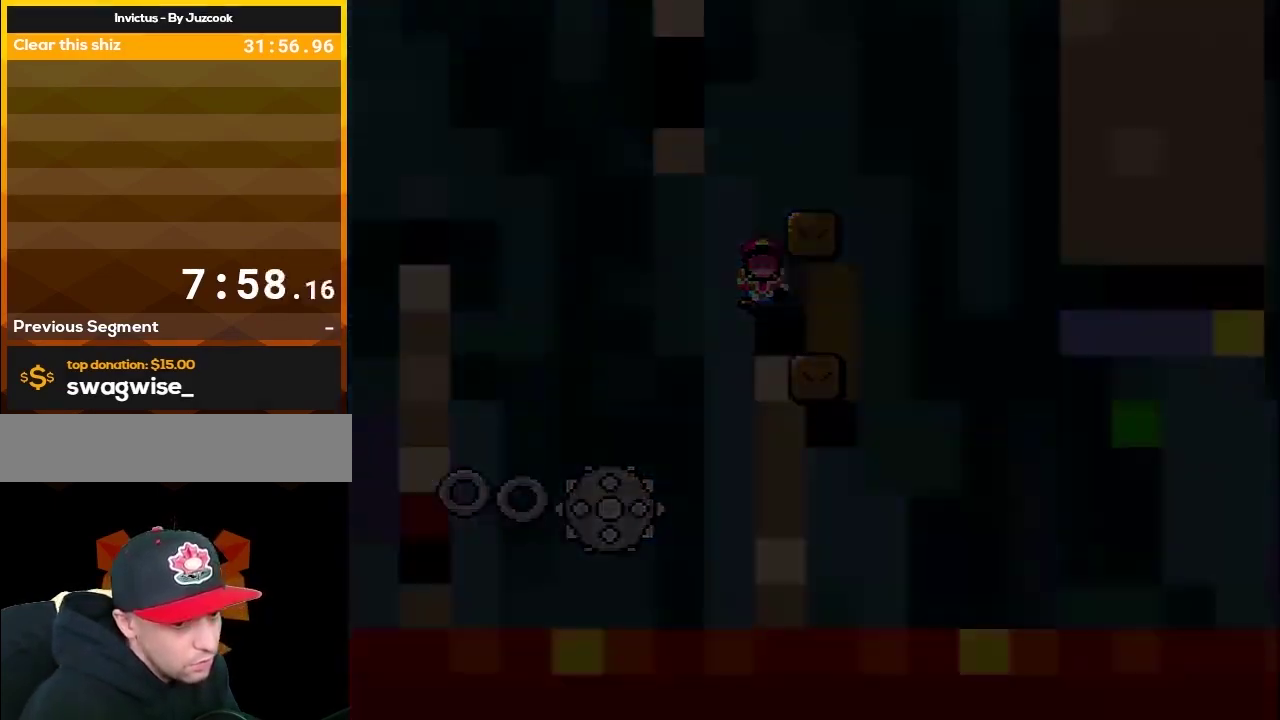
{"buttons": ["X"], "events": [[33, "X", "down"]]}
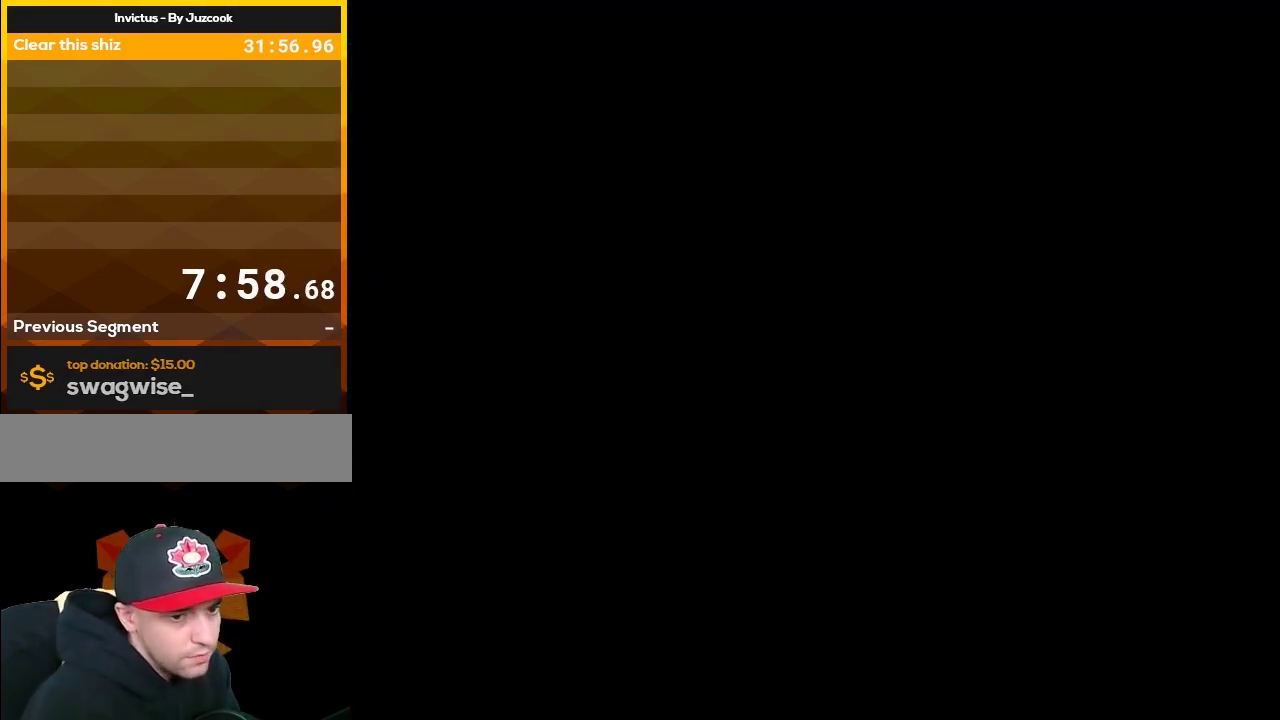
{"buttons": ["A", "X", "DPAD_LEFT"], "events": [[267, "DPAD_RIGHT", "down"], [367, "A", "down"], [433, "DPAD_RIGHT", "up"], [467, "DPAD_LEFT", "down"]]}
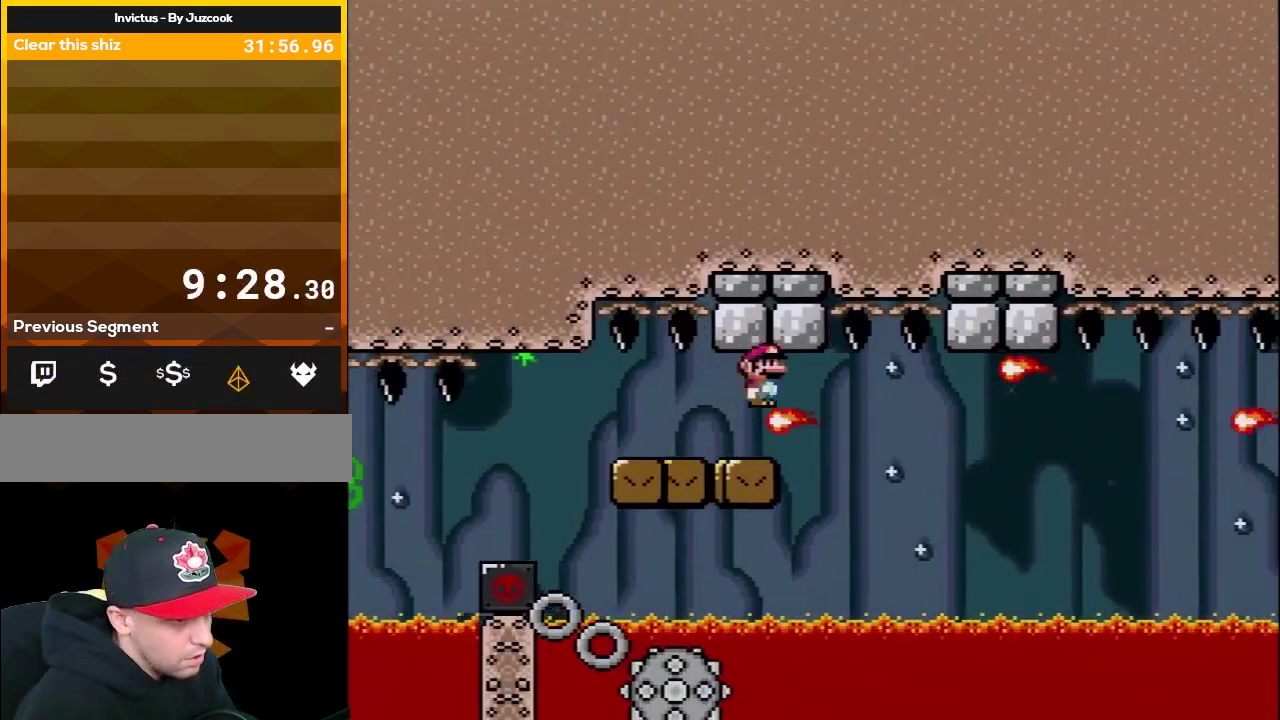
{"buttons": ["X"], "events": [[50, "A", "up"], [83, "DPAD_LEFT", "up"], [233, "DPAD_RIGHT", "down"], [483, "DPAD_RIGHT", "up"]]}
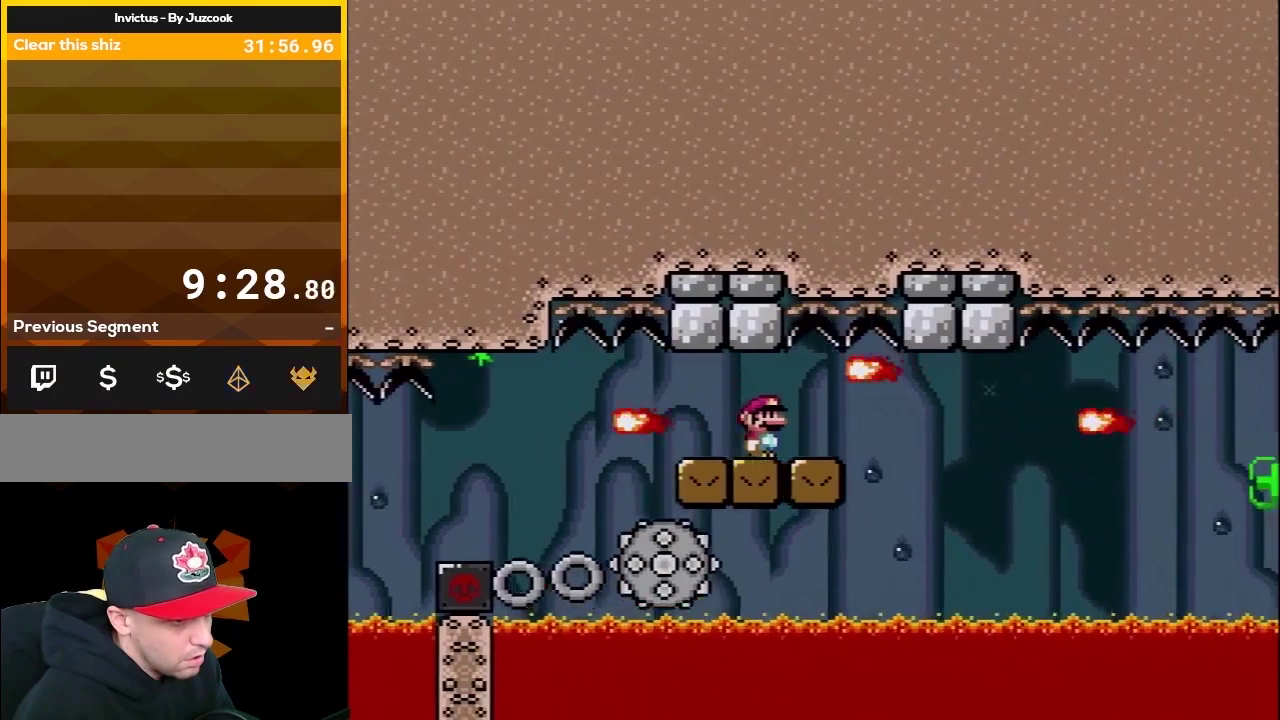
{"buttons": ["A", "X", "DPAD_RIGHT"], "events": [[183, "DPAD_RIGHT", "down"], [300, "DPAD_RIGHT", "up"], [400, "DPAD_RIGHT", "down"], [483, "A", "down"]]}
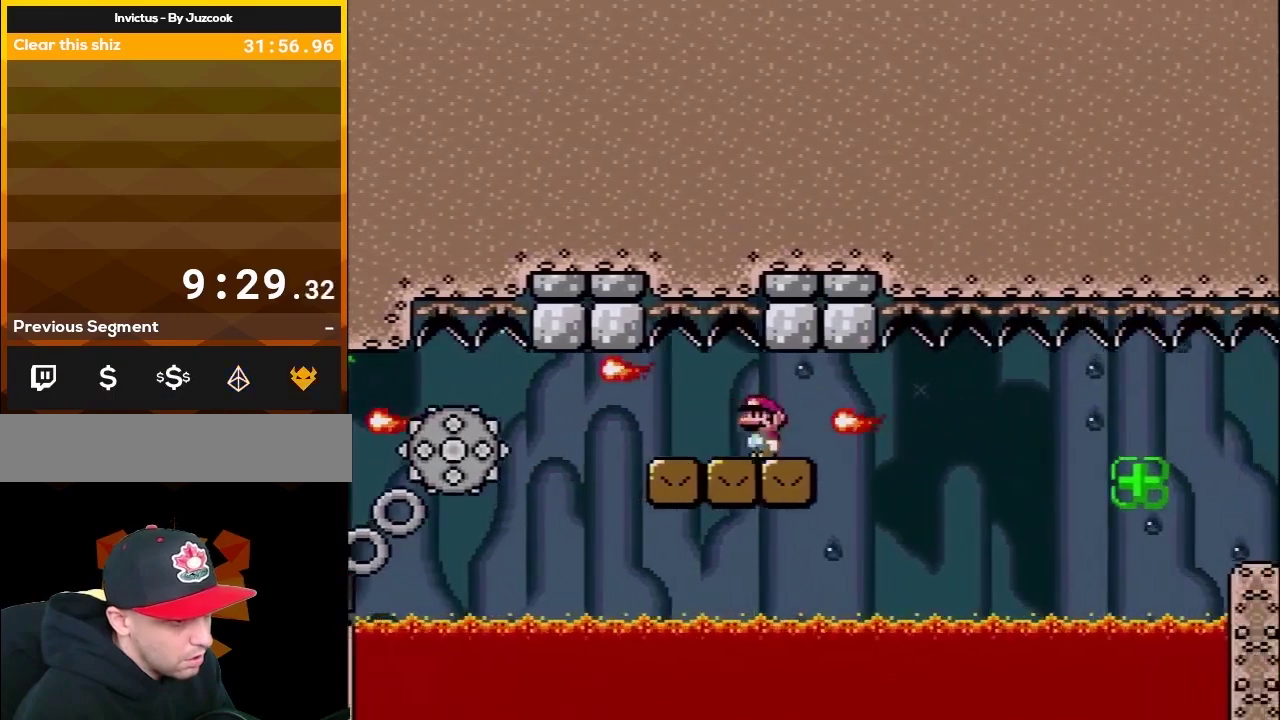
{"buttons": ["Y", "DPAD_RIGHT"], "events": [[83, "DPAD_RIGHT", "up"], [150, "A", "up"], [150, "DPAD_LEFT", "down"], [267, "DPAD_LEFT", "up"], [300, "DPAD_RIGHT", "down"], [400, "X", "up"], [400, "Y", "down"]]}
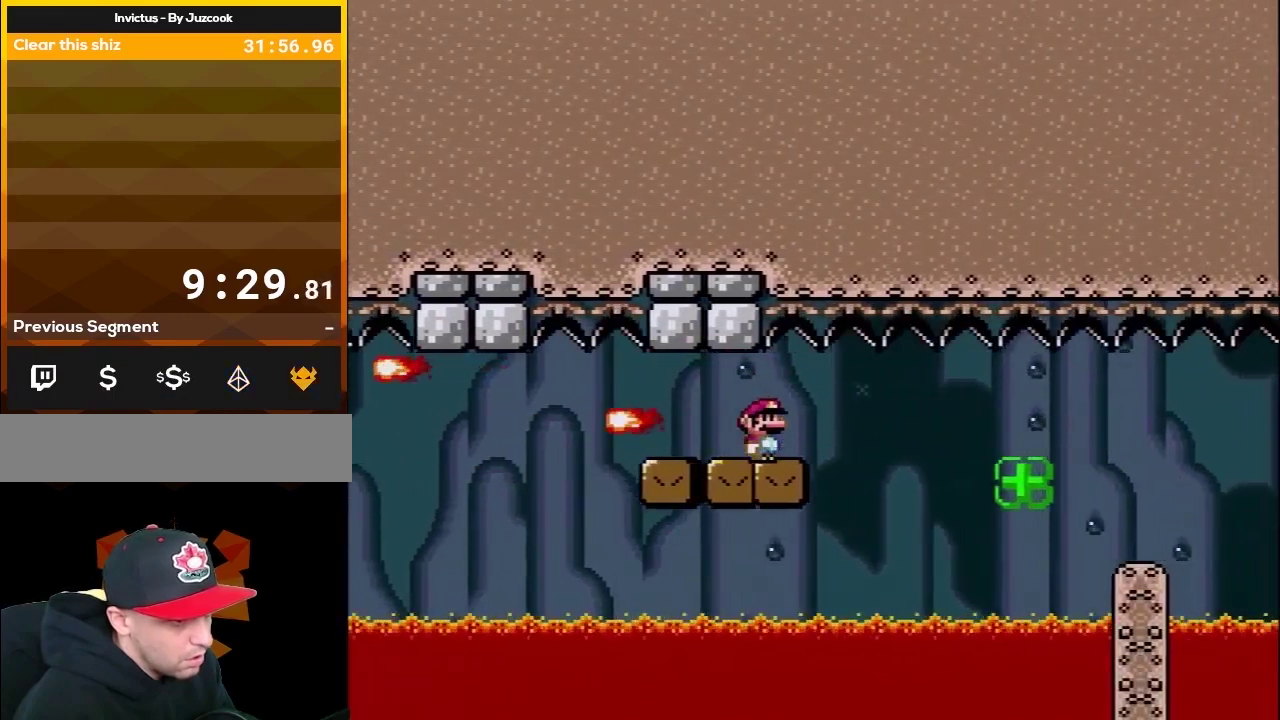
{"buttons": ["Y", "DPAD_RIGHT"], "events": [[17, "DPAD_RIGHT", "up"], [200, "DPAD_RIGHT", "down"], [333, "DPAD_RIGHT", "up"], [433, "DPAD_RIGHT", "down"]]}
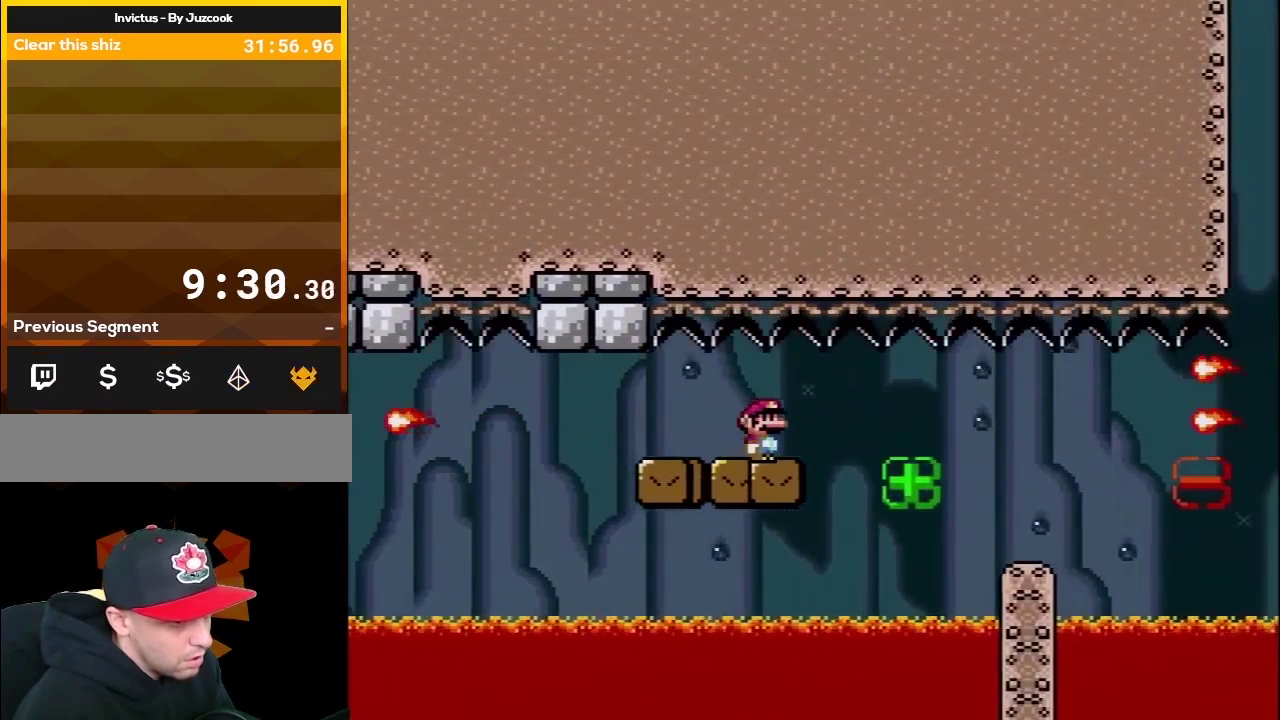
{"buttons": ["Y"], "events": [[467, "DPAD_RIGHT", "up"]]}
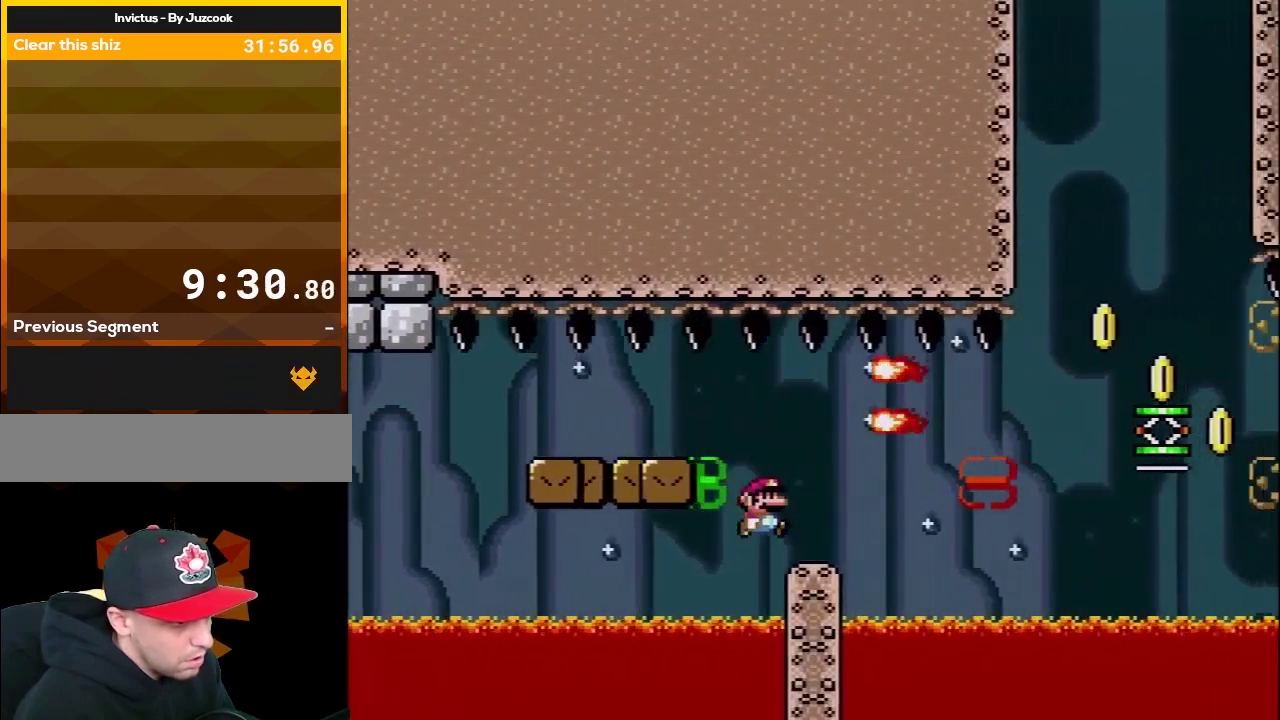
{"buttons": ["X"], "events": [[33, "DPAD_LEFT", "down"], [67, "DPAD_UP", "down"], [167, "DPAD_UP", "up"], [200, "DPAD_LEFT", "up"], [417, "X", "down"], [417, "Y", "up"]]}
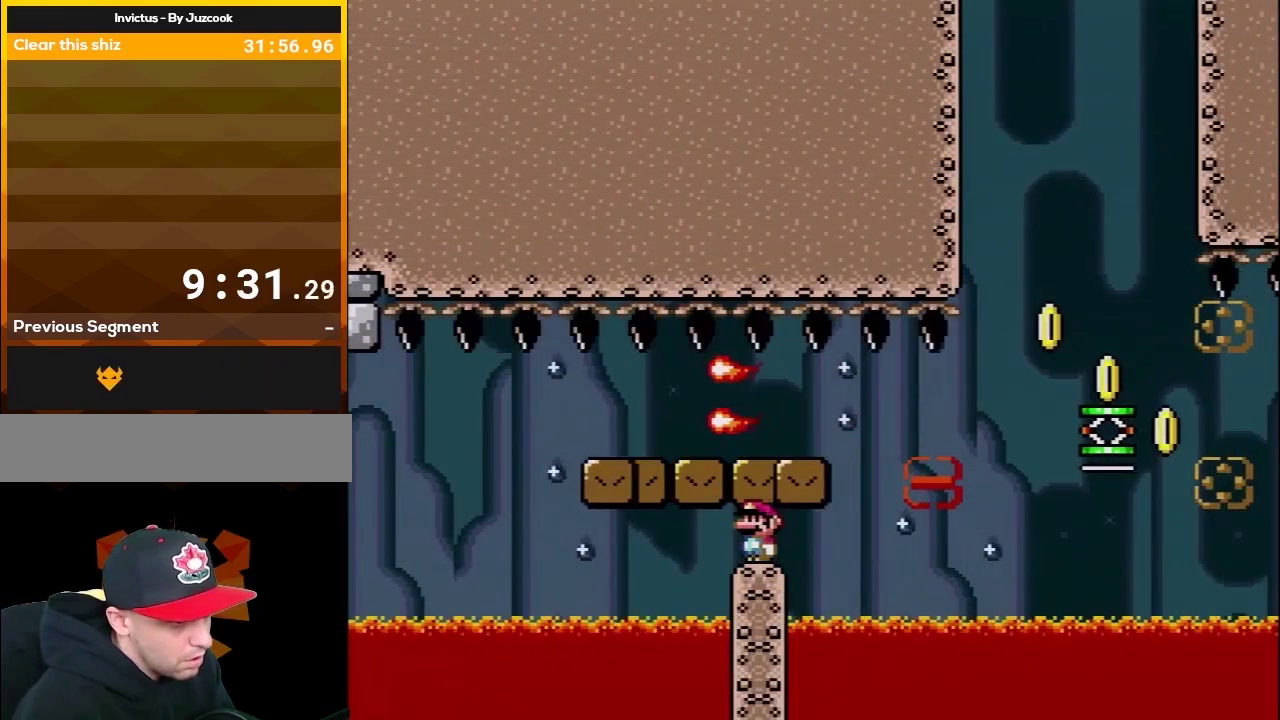
{"buttons": ["X"], "events": []}
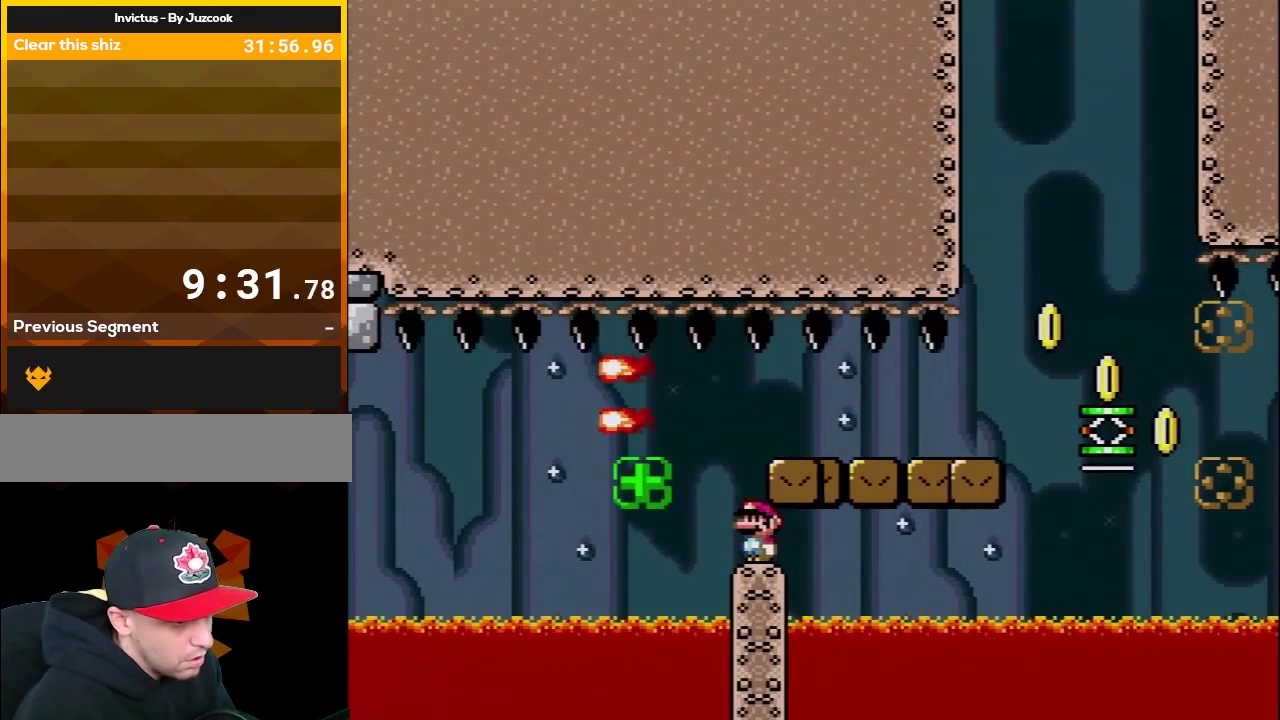
{"buttons": ["A", "X", "DPAD_RIGHT"], "events": [[33, "DPAD_RIGHT", "down"], [200, "A", "down"], [283, "A", "up"], [417, "A", "down"]]}
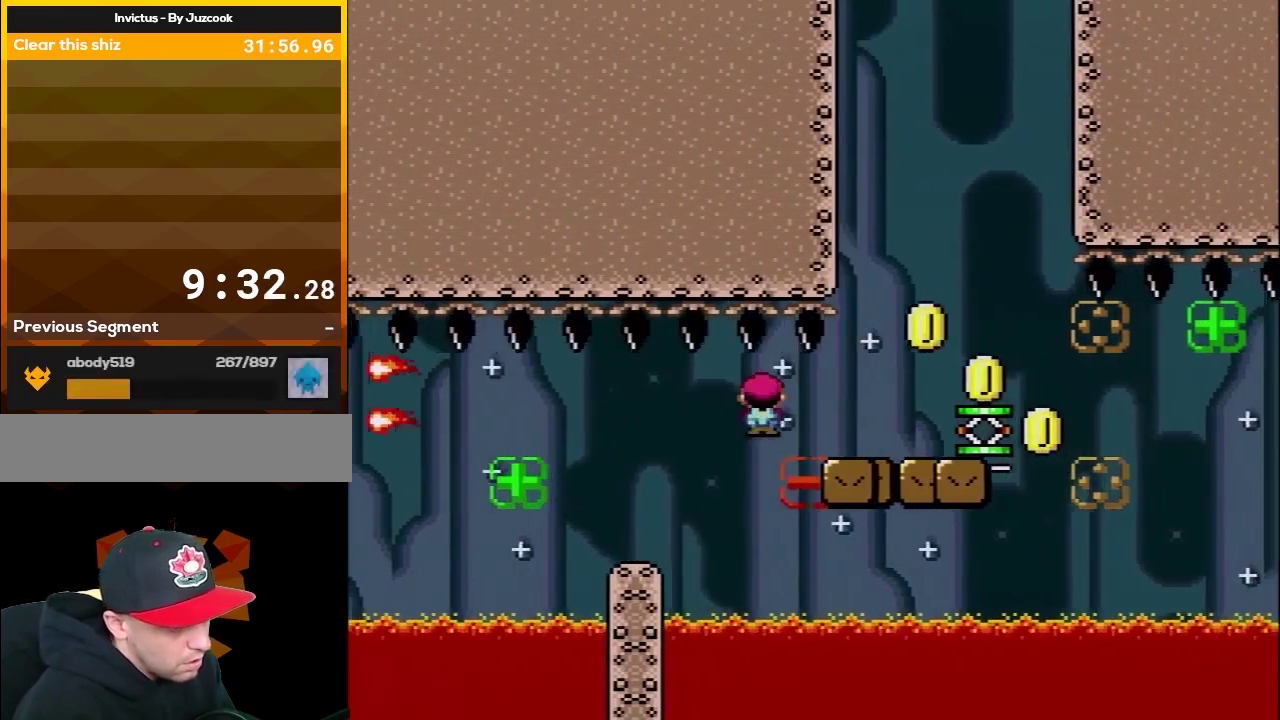
{"buttons": ["Y", "DPAD_RIGHT"], "events": [[383, "A", "up"], [450, "Y", "down"], [467, "X", "up"]]}
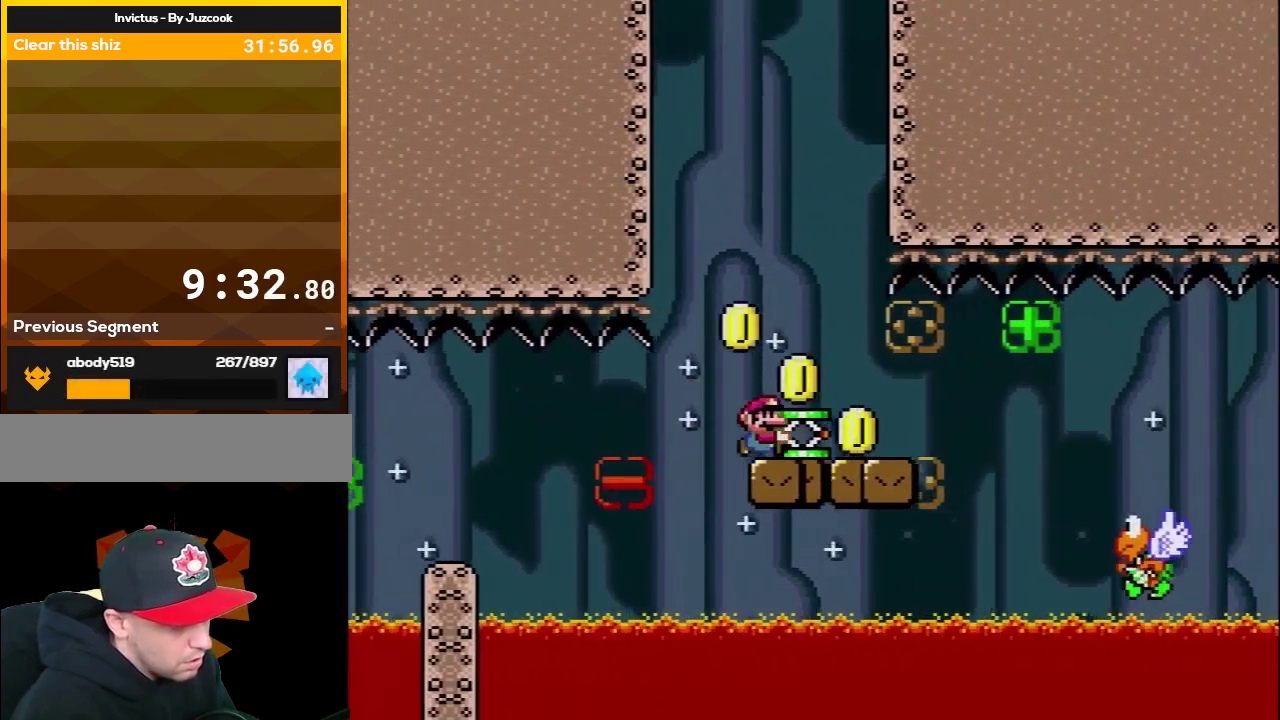
{"buttons": ["B", "Y", "DPAD_UP", "DPAD_LEFT"], "events": [[317, "DPAD_LEFT", "down"], [317, "DPAD_RIGHT", "up"], [317, "DPAD_UP", "down"], [500, "B", "down"]]}
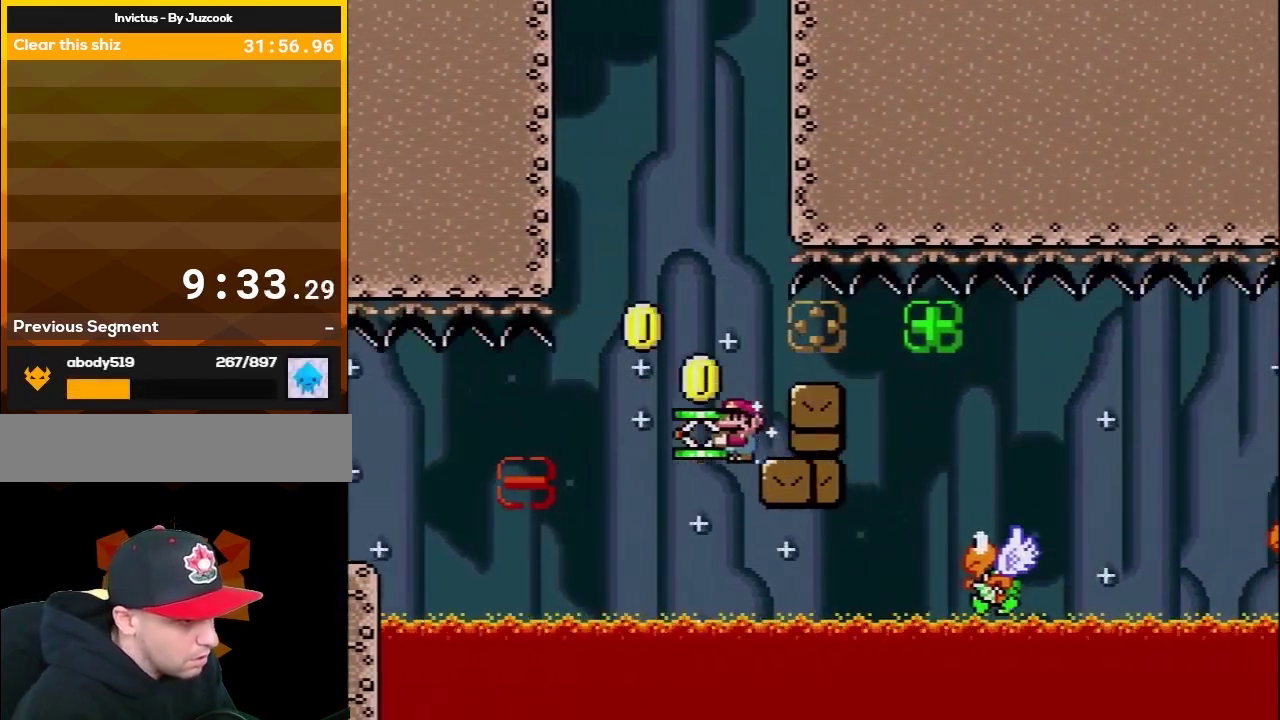
{"buttons": ["B", "Y"], "events": [[200, "DPAD_LEFT", "up"], [200, "DPAD_RIGHT", "down"], [200, "DPAD_UP", "up"], [350, "DPAD_RIGHT", "up"]]}
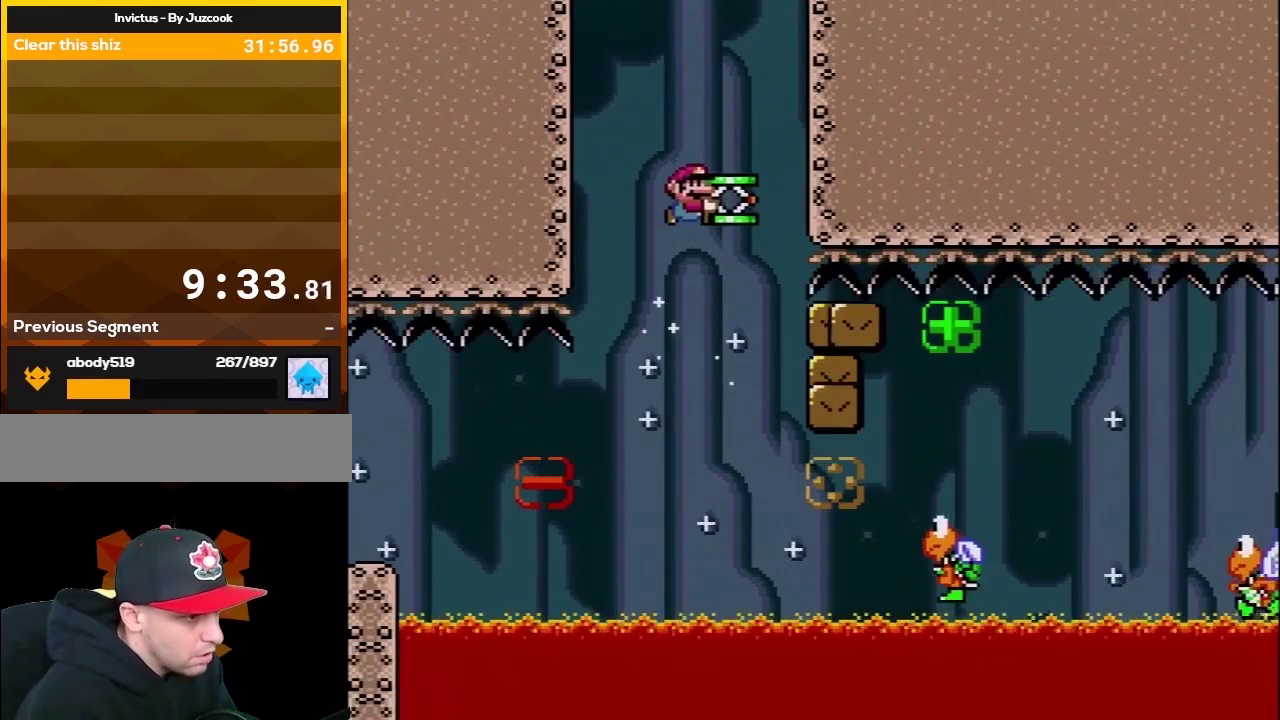
{"buttons": ["B", "Y", "DPAD_RIGHT"], "events": [[83, "DPAD_RIGHT", "down"]]}
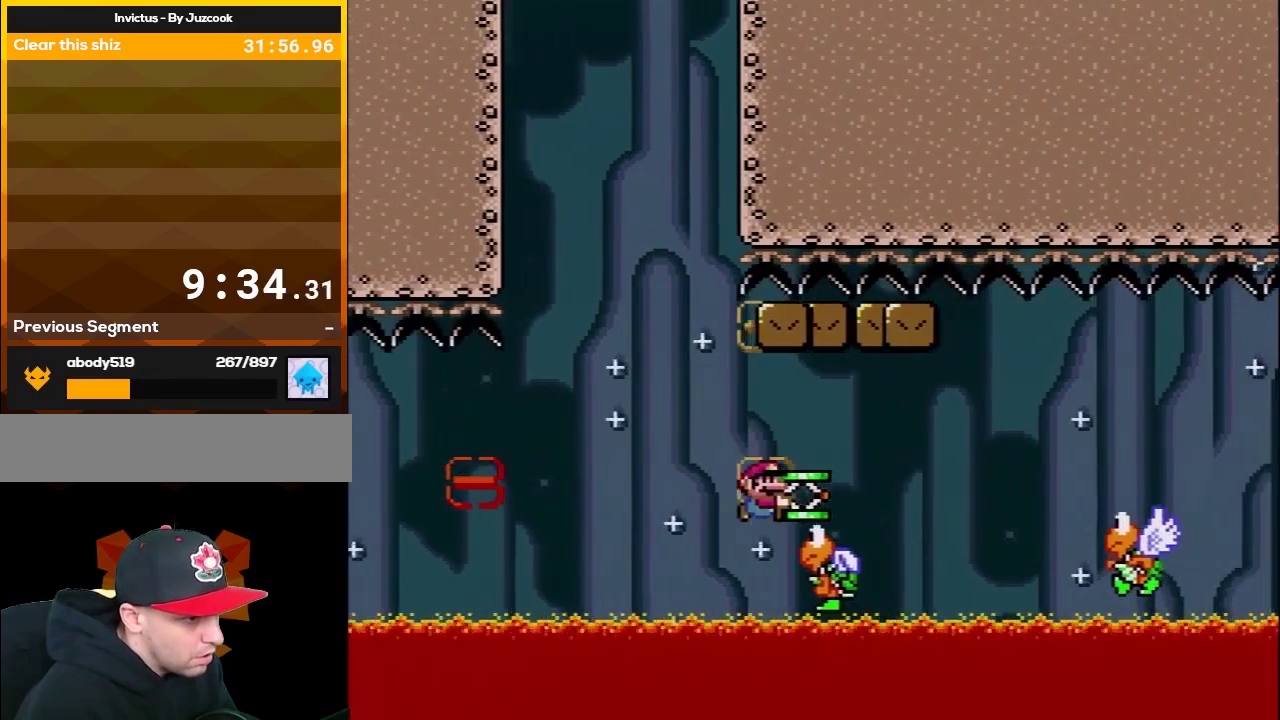
{"buttons": ["B", "Y", "DPAD_RIGHT"], "events": []}
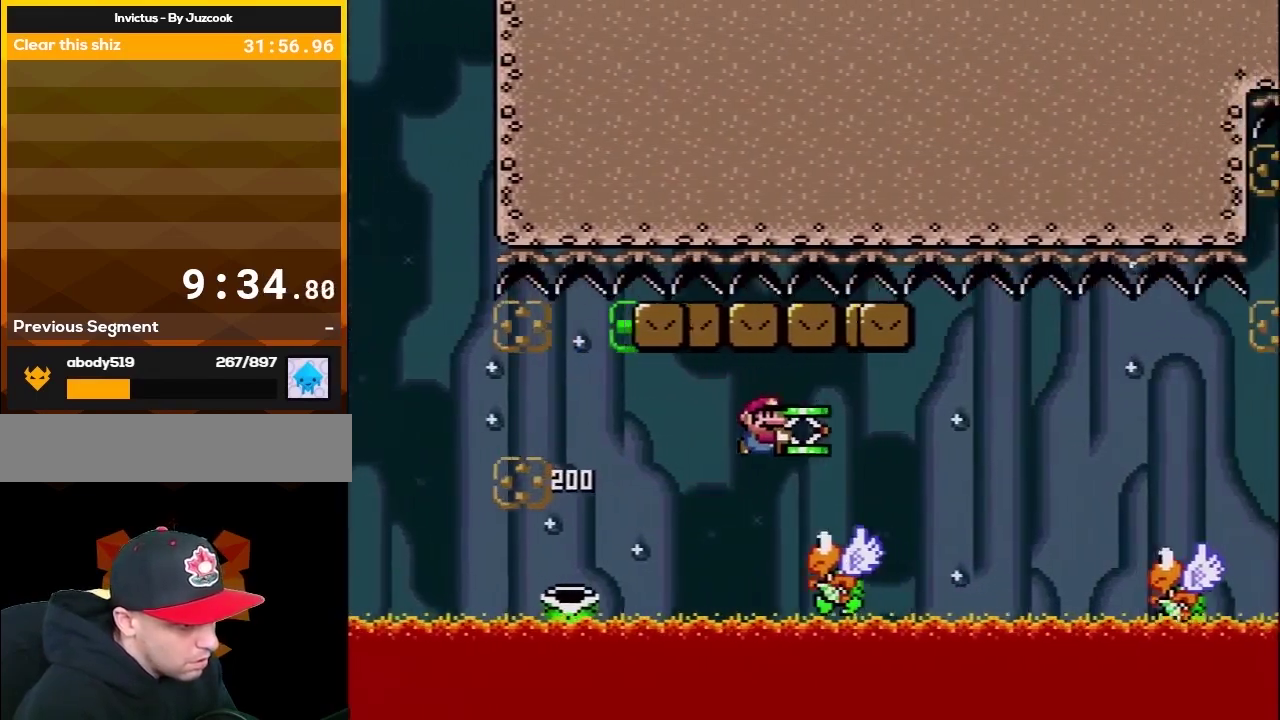
{"buttons": ["Y", "DPAD_RIGHT"], "events": [[450, "B", "up"]]}
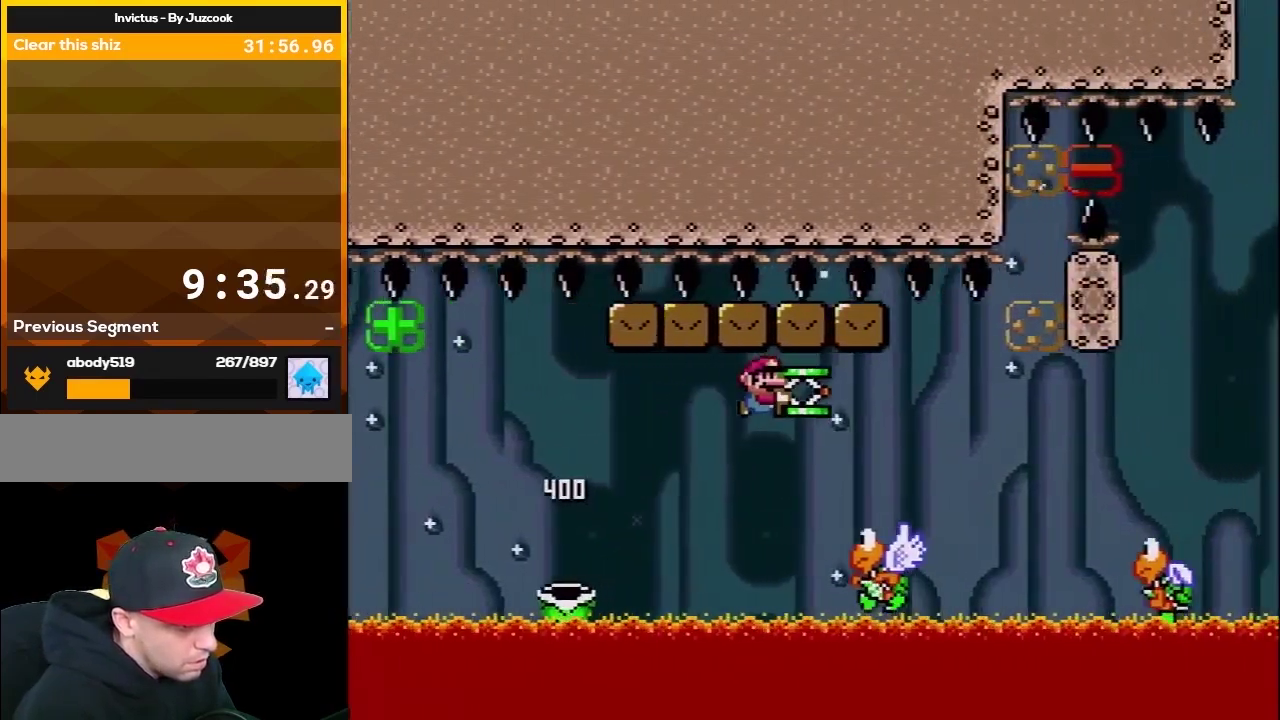
{"buttons": ["B", "Y", "DPAD_UP"], "events": [[50, "B", "down"], [367, "DPAD_UP", "down"], [400, "DPAD_LEFT", "down"], [400, "DPAD_RIGHT", "up"], [483, "DPAD_LEFT", "up"]]}
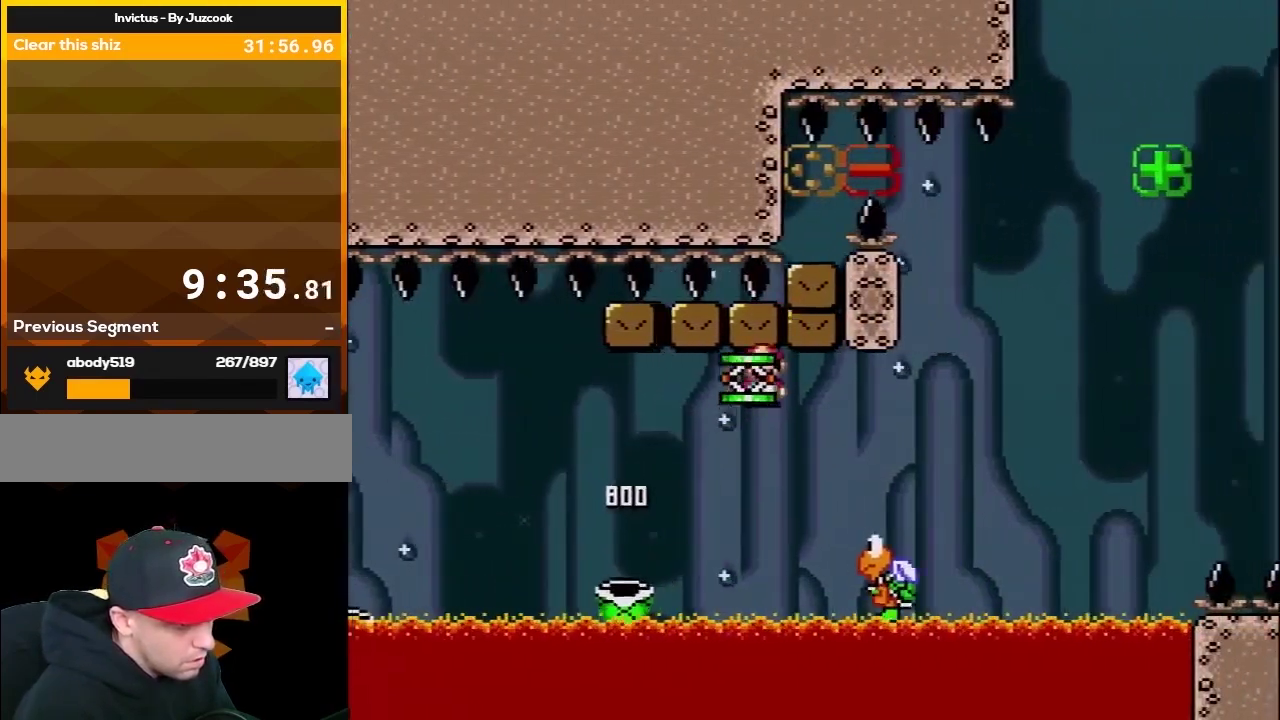
{"buttons": ["B", "Y", "DPAD_RIGHT"], "events": [[17, "DPAD_RIGHT", "down"], [17, "DPAD_UP", "up"]]}
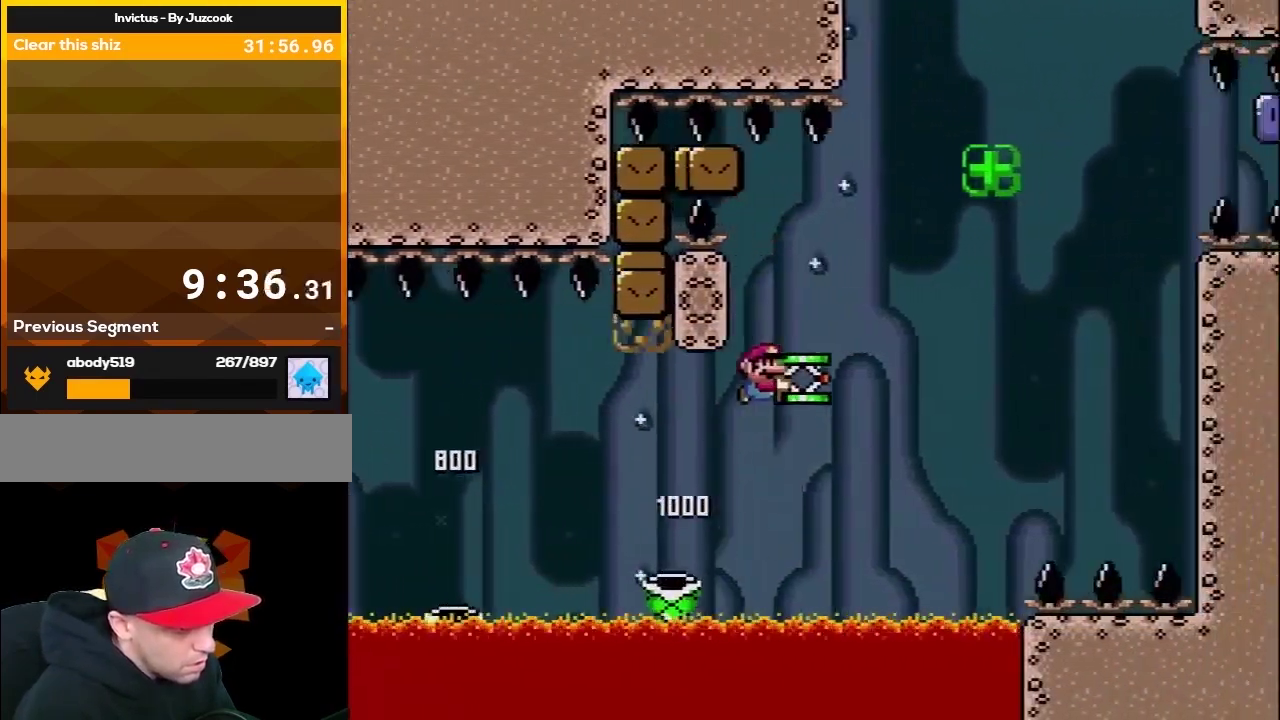
{"buttons": ["B", "Y", "DPAD_RIGHT"], "events": [[183, "Y", "up"], [333, "Y", "down"]]}
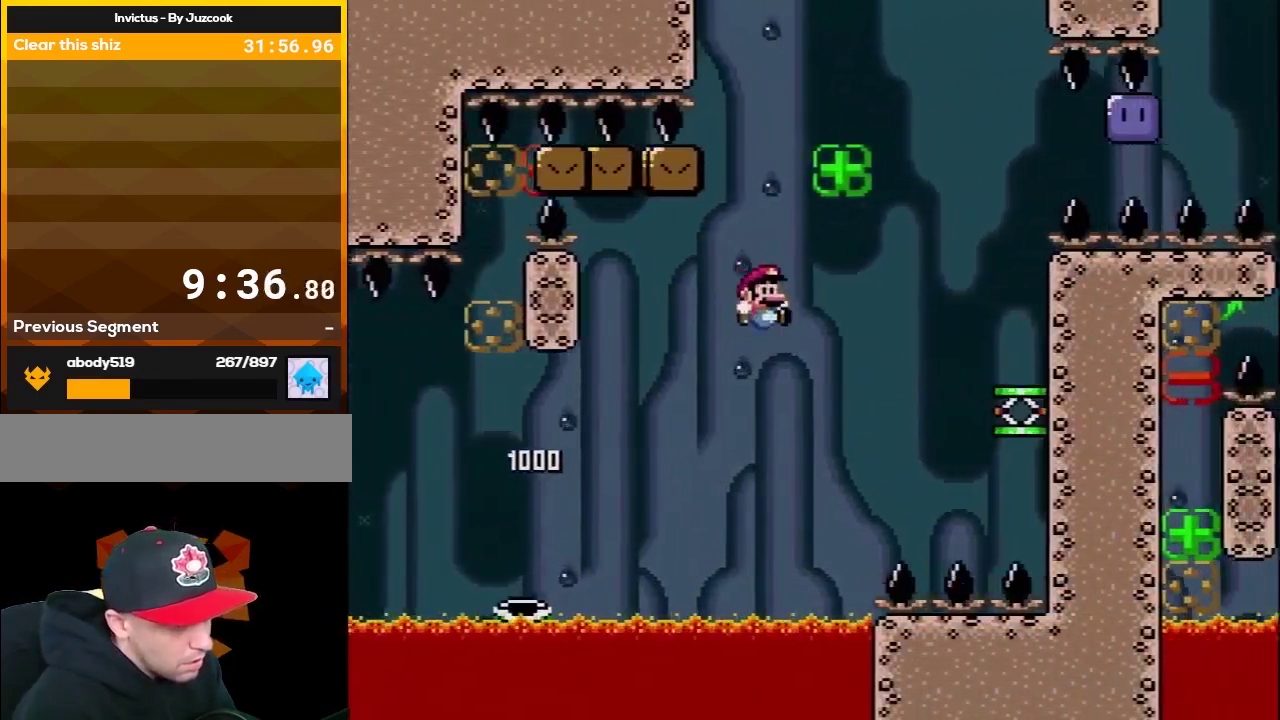
{"buttons": ["B", "Y", "DPAD_RIGHT"], "events": [[267, "B", "up"], [267, "DPAD_UP", "down"], [333, "DPAD_UP", "up"], [367, "B", "down"]]}
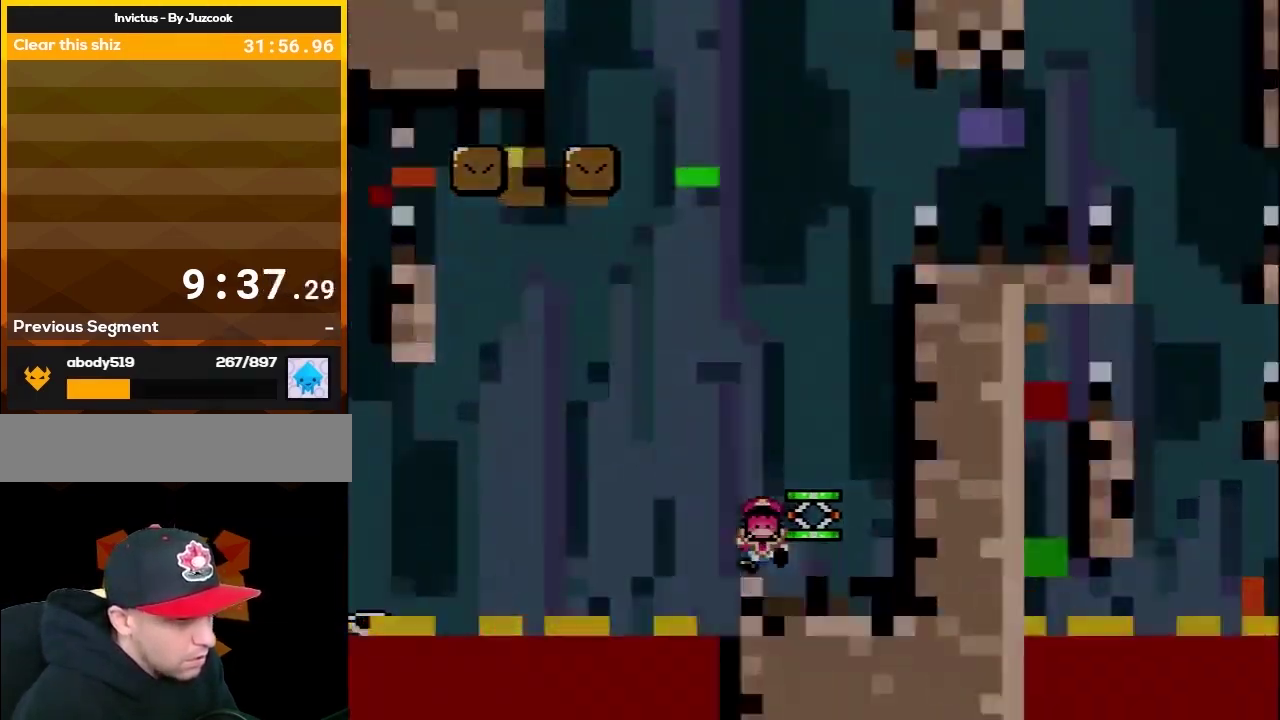
{"buttons": [], "events": [[50, "DPAD_RIGHT", "up"], [83, "B", "up"], [83, "Y", "up"]]}
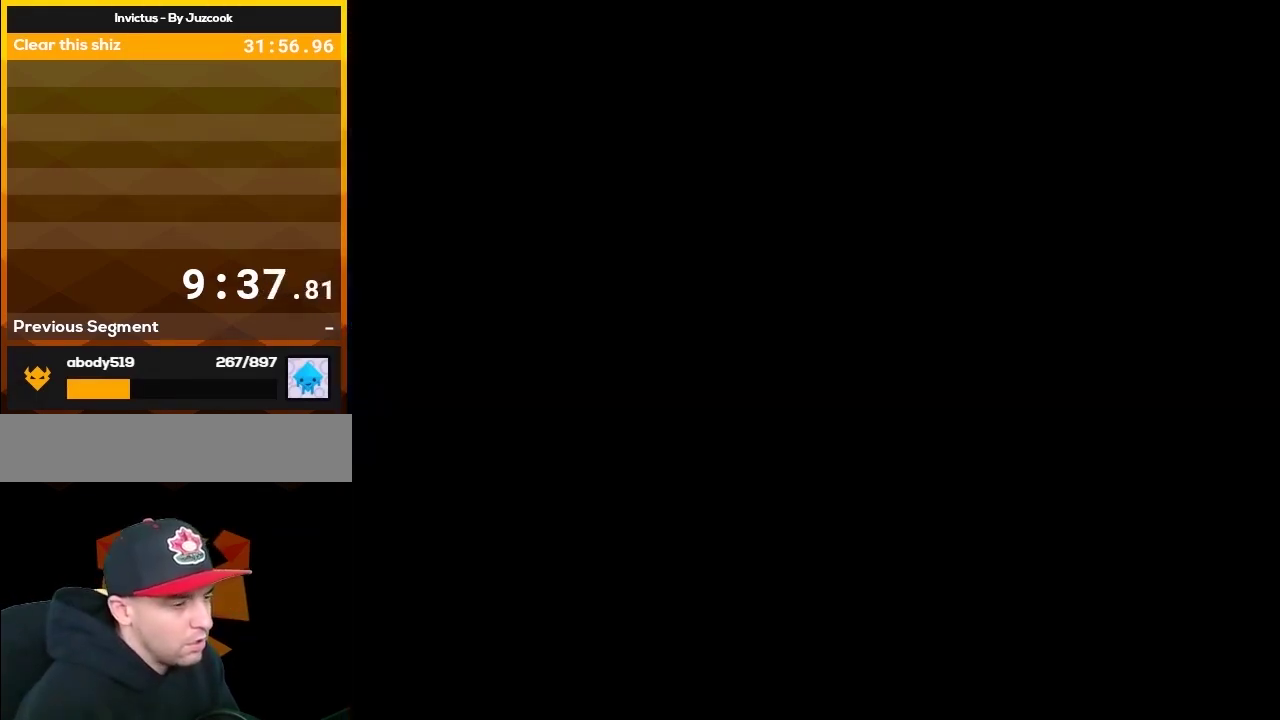
{"buttons": [], "events": []}
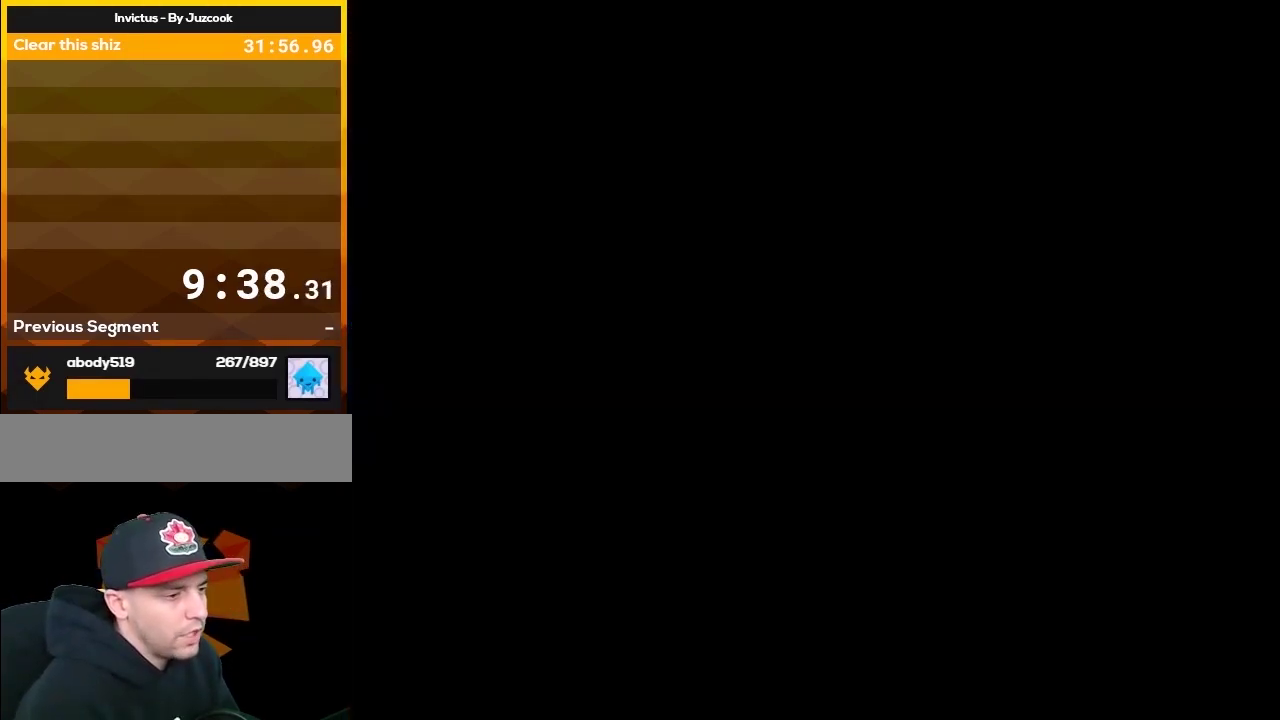
{"buttons": [], "events": []}
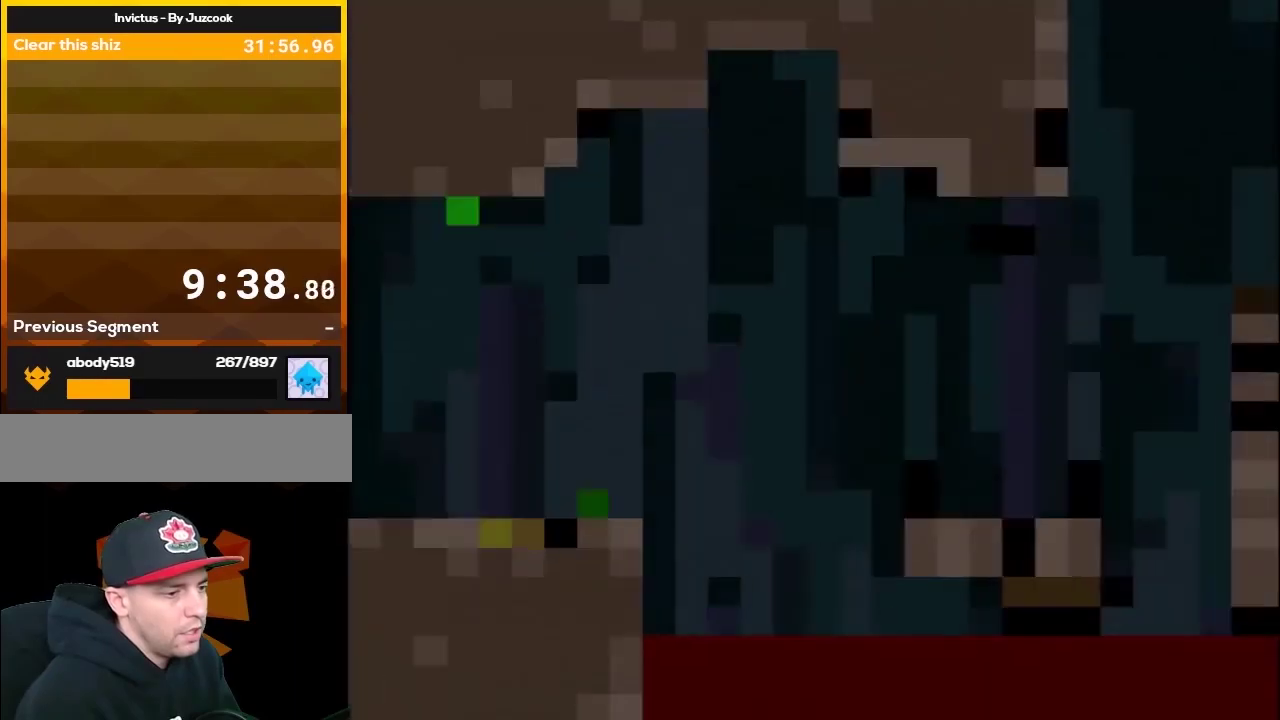
{"buttons": ["X"], "events": [[267, "DPAD_RIGHT", "down"], [300, "Y", "down"], [400, "Y", "up"], [433, "DPAD_RIGHT", "up"], [433, "X", "down"]]}
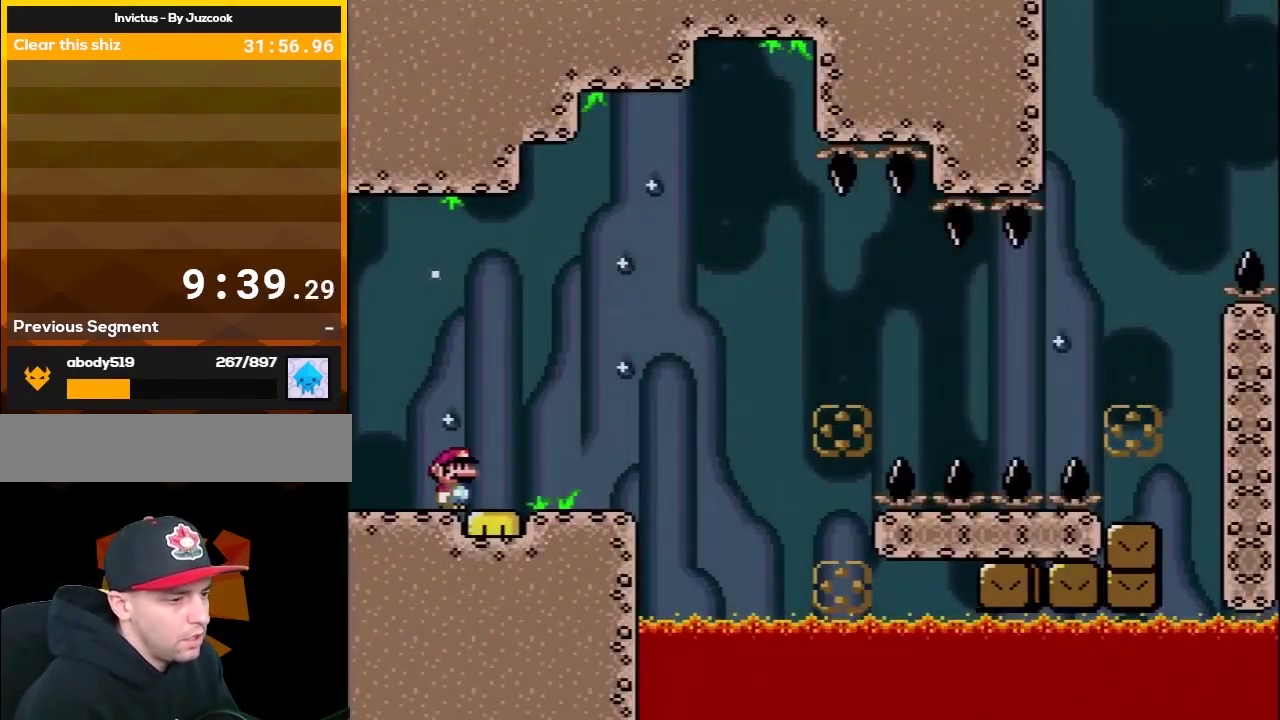
{"buttons": ["X", "DPAD_RIGHT"], "events": [[117, "DPAD_RIGHT", "down"]]}
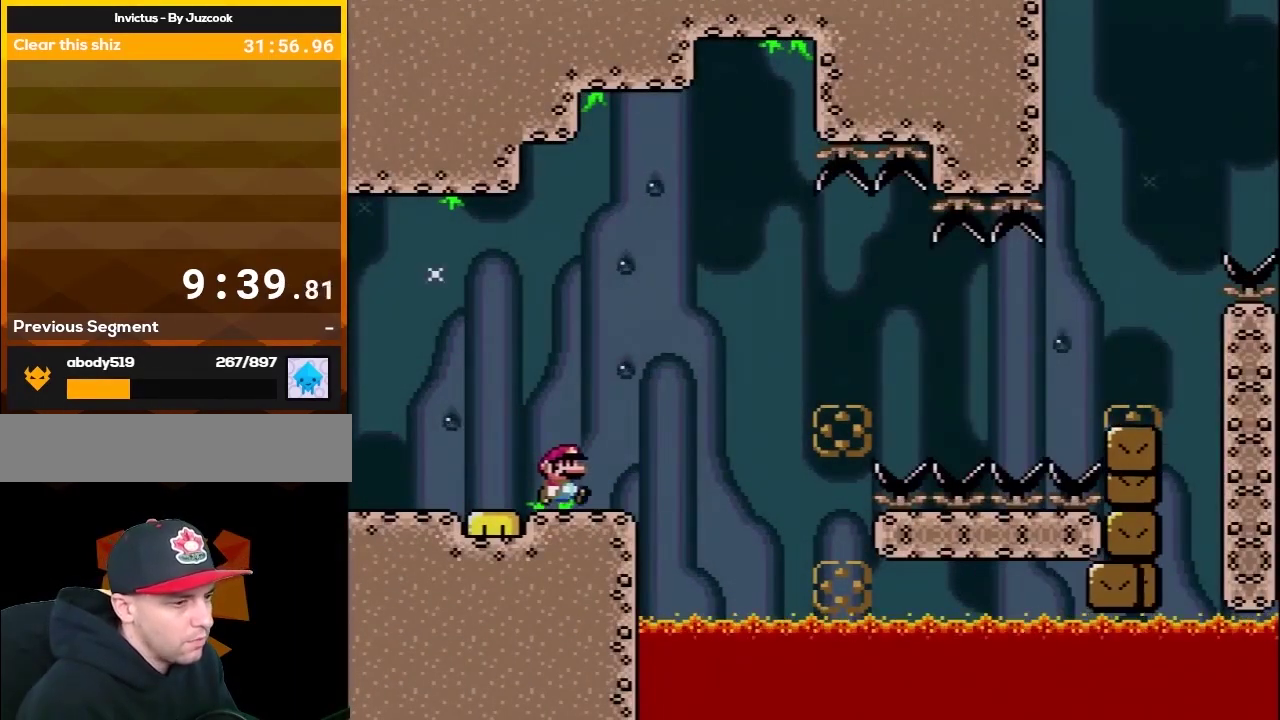
{"buttons": ["X"], "events": [[117, "A", "down"], [283, "A", "up"], [283, "DPAD_RIGHT", "up"], [333, "DPAD_RIGHT", "down"], [467, "DPAD_RIGHT", "up"]]}
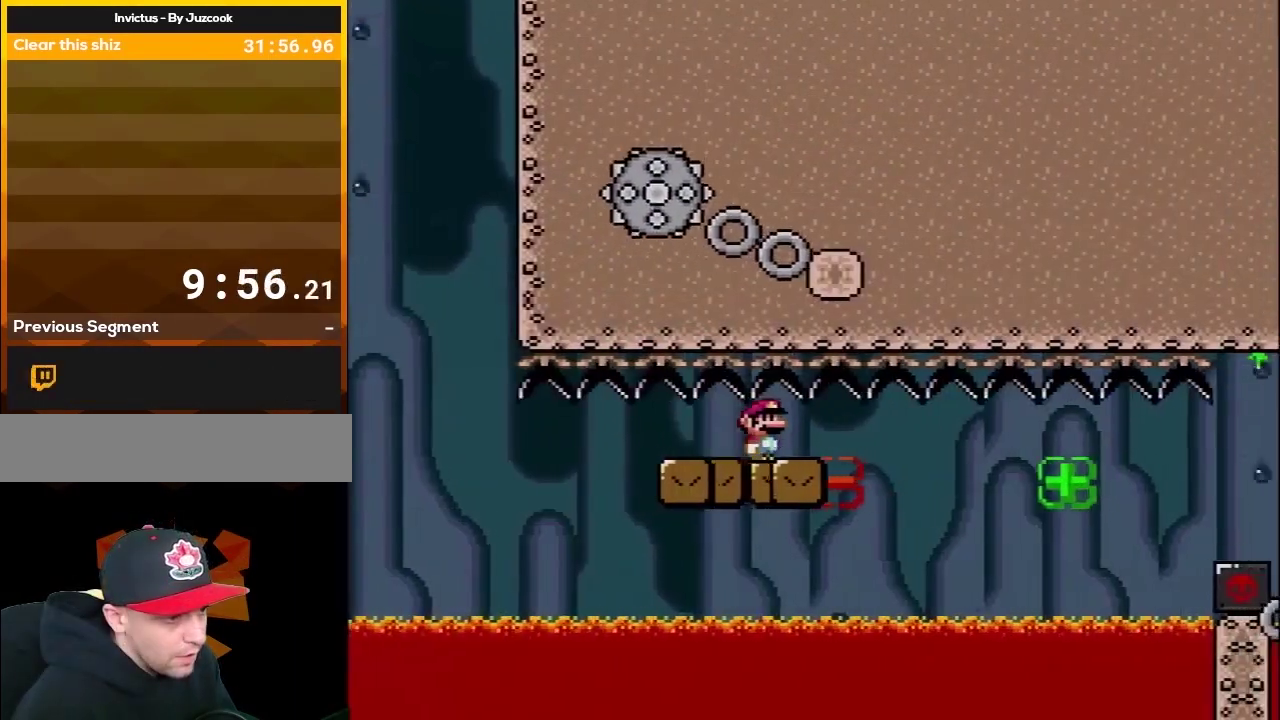
{"buttons": ["X"], "events": [[183, "DPAD_RIGHT", "down"], [317, "DPAD_RIGHT", "up"]]}